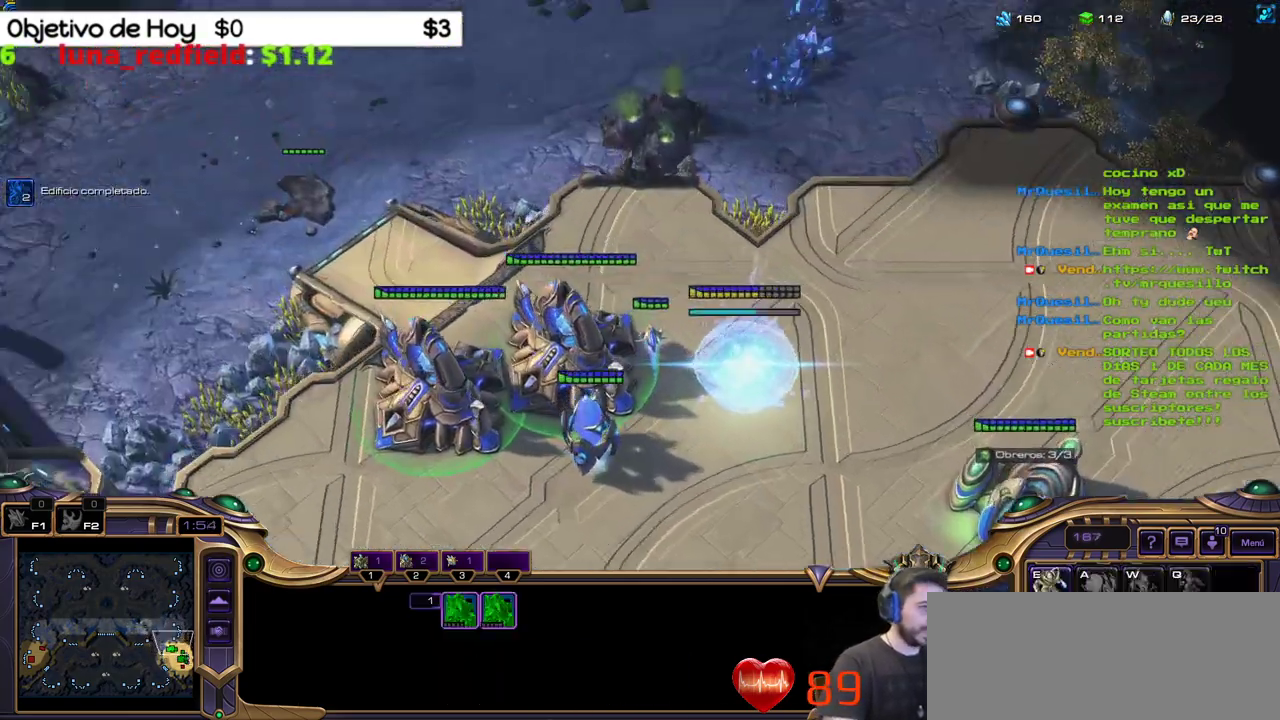
Gameplay with keyboard; each line is a JSON object with the keys held at the frame after it. "events" lists presses ("down") and releases ("up") of ".", "/", "0", "1", "2", "3", "4", "5", "6", "7", "8", "9", "a", "alt_l", "alt_r", "b", "backslash", "backspace", "c", "caps_lock", "comma", "ctrl_l", "ctrl_r", "d", "e", "equals", "f", "g", "h", "i", "j", "k", "l", "lbracket", "m", "minus", "n", "o", "p", "q", "quote", "r", "rbracket", "return", "s", "semicolon", "shift_l", "shift_r", "space", "super_l", "super_r", "t", "tab", "tilde", "u", "v", "w", "x", "y" and "z" between this image and that frame as [ms after this image, input, new state], when the widget could be followed in between. No other keys are recorded. Mouse input is not recorded.
{"keys": [], "events": []}
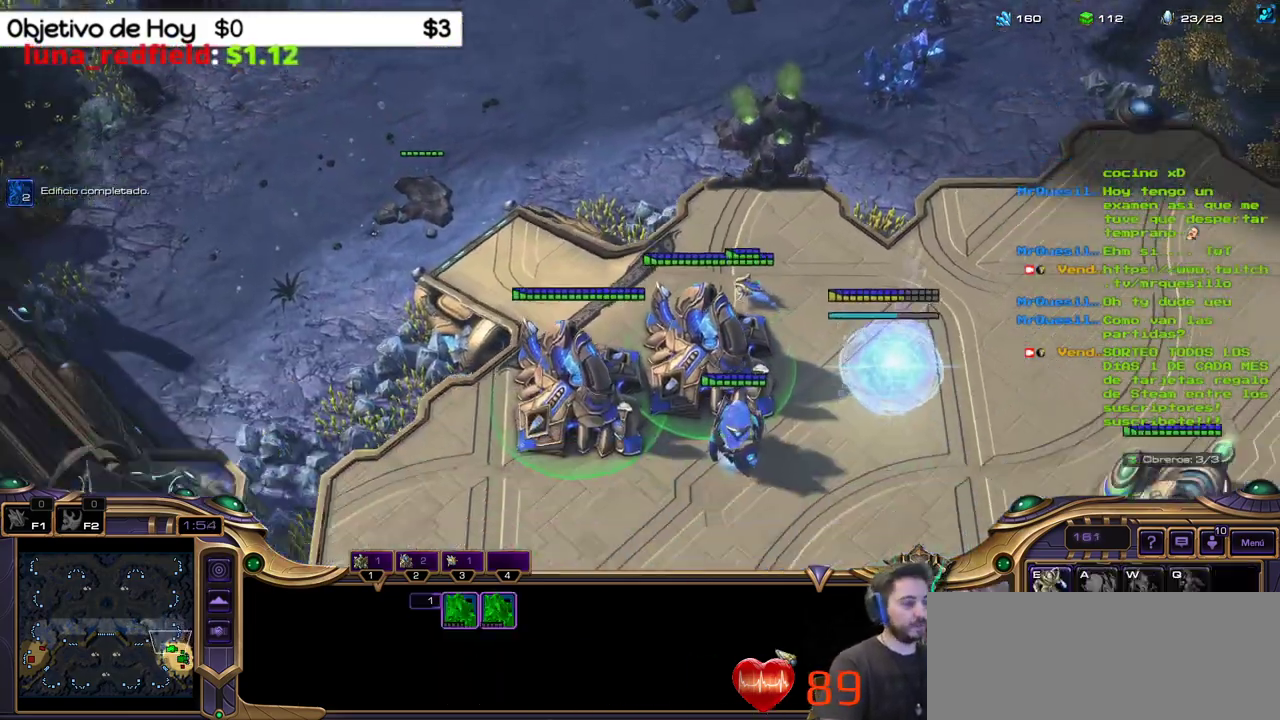
{"keys": [], "events": []}
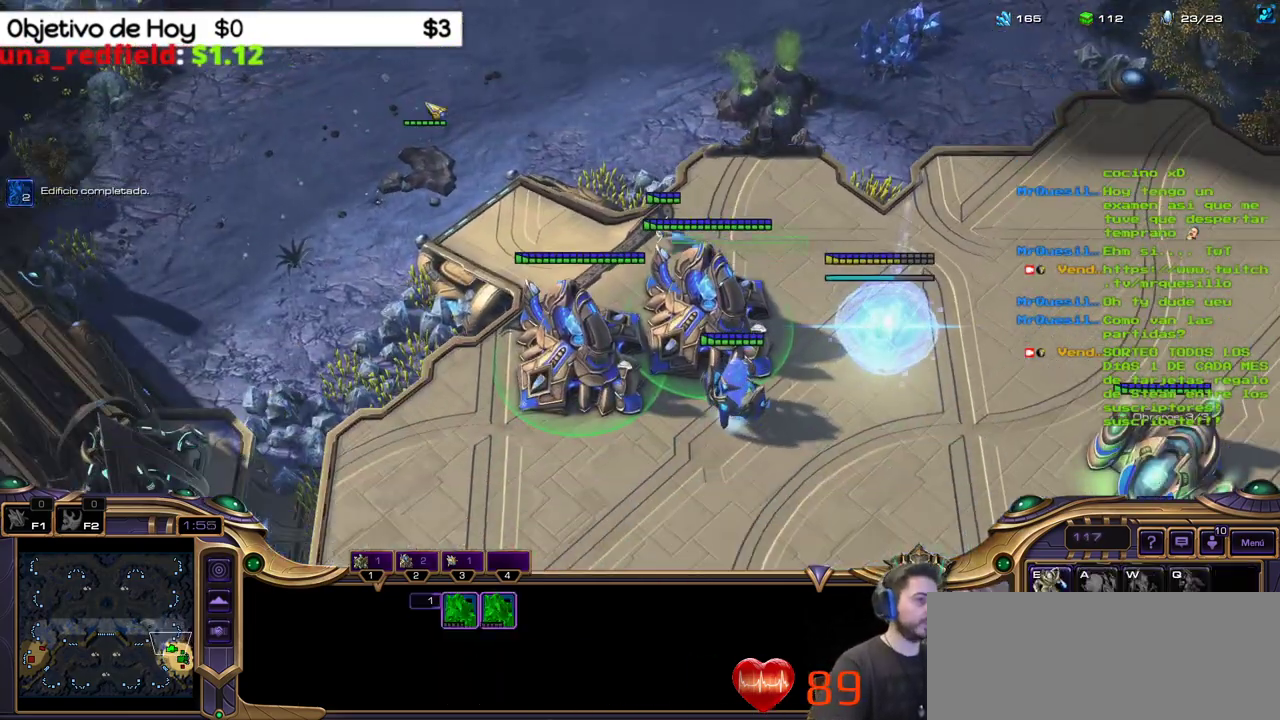
{"keys": [], "events": []}
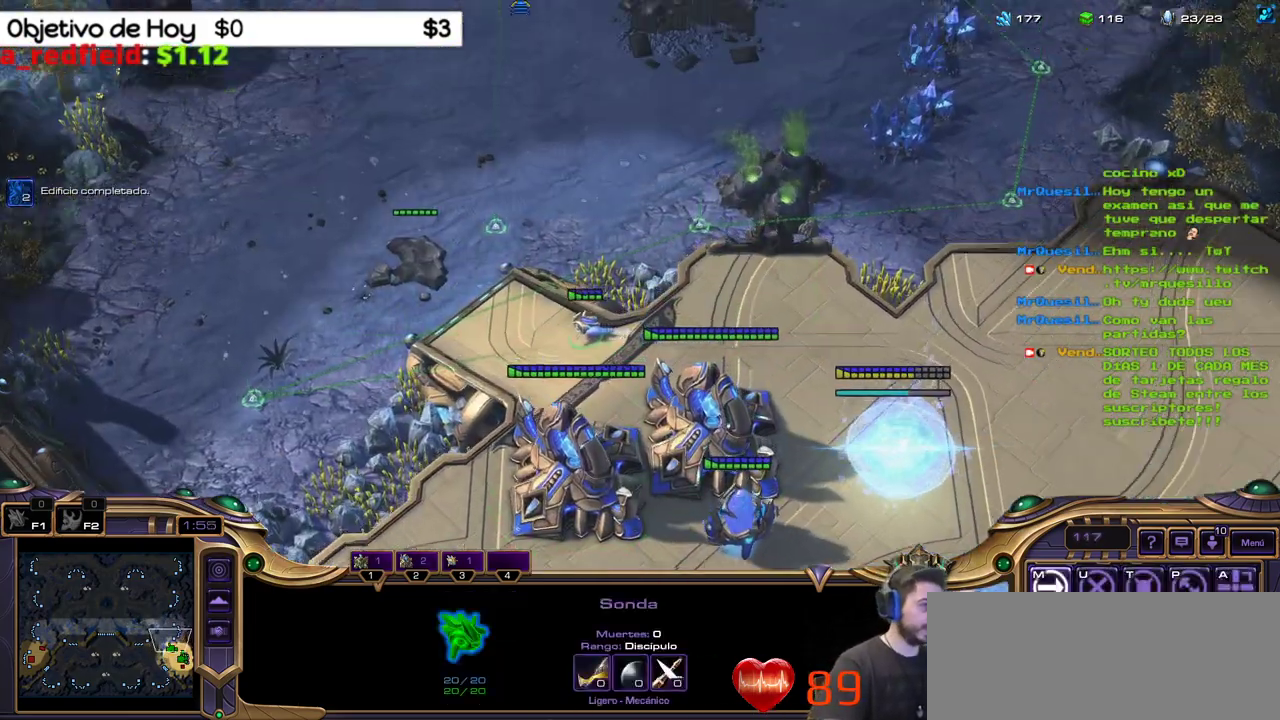
{"keys": [], "events": []}
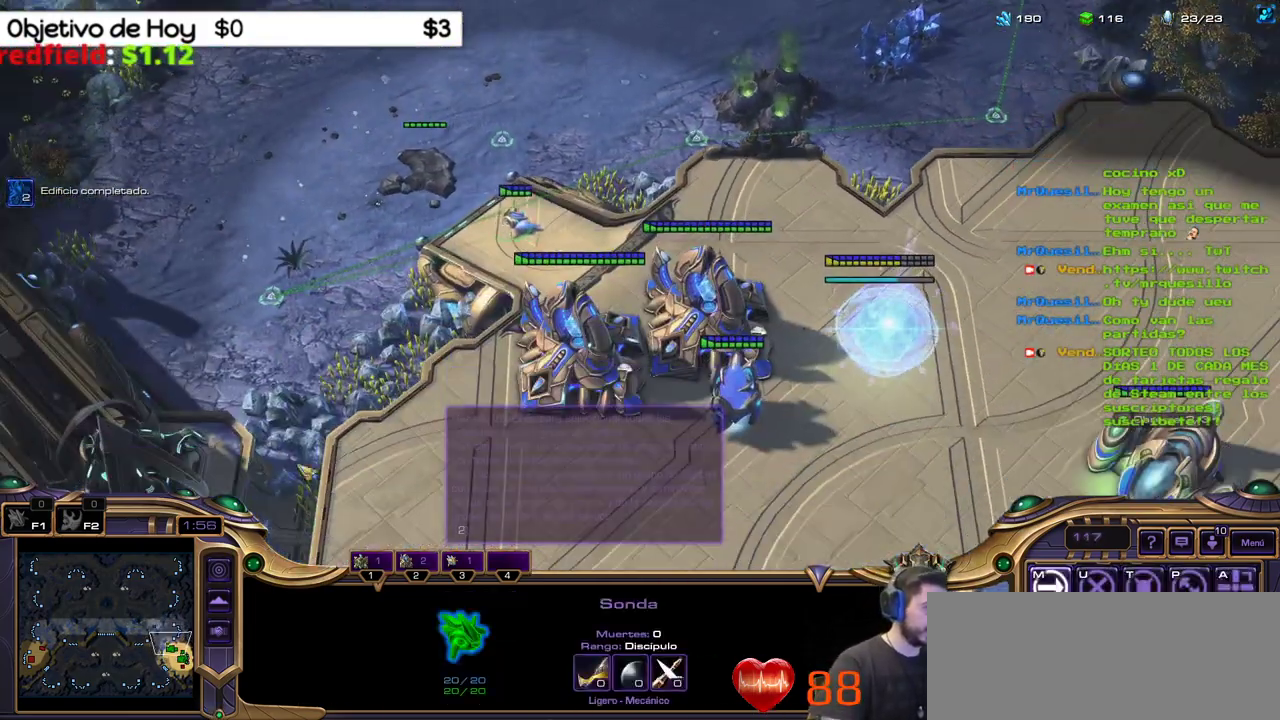
{"keys": [], "events": []}
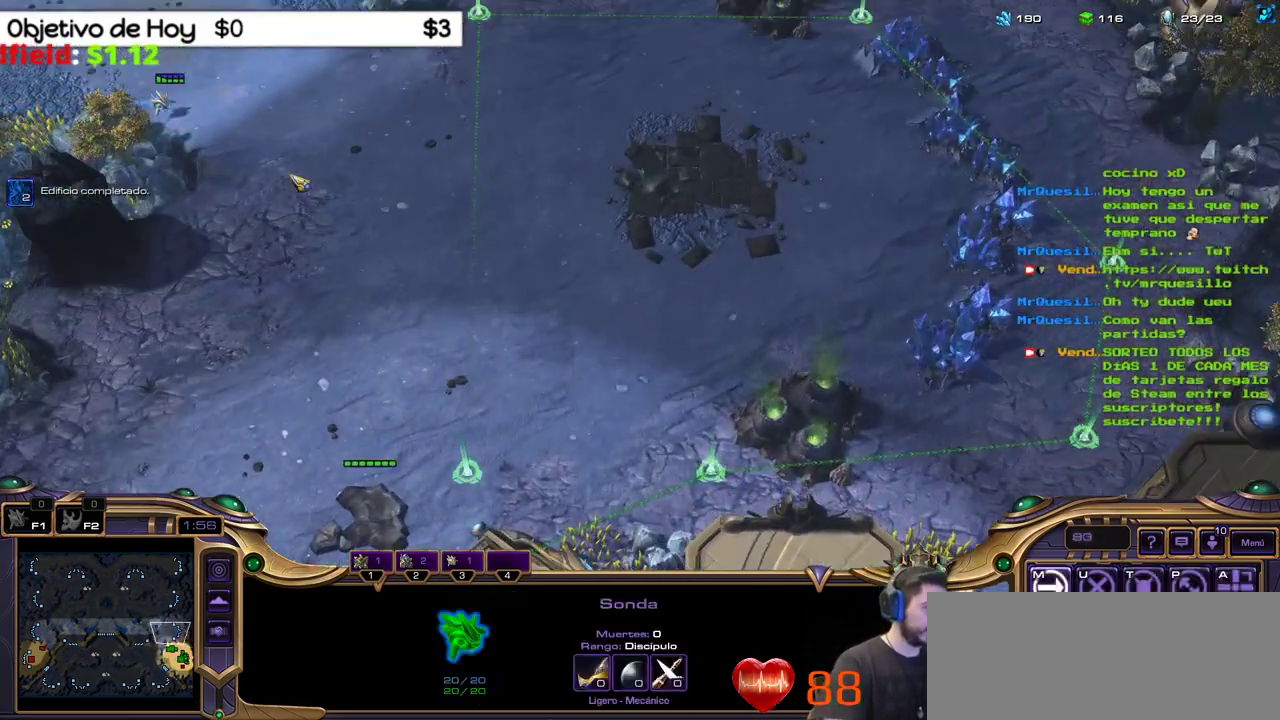
{"keys": [], "events": []}
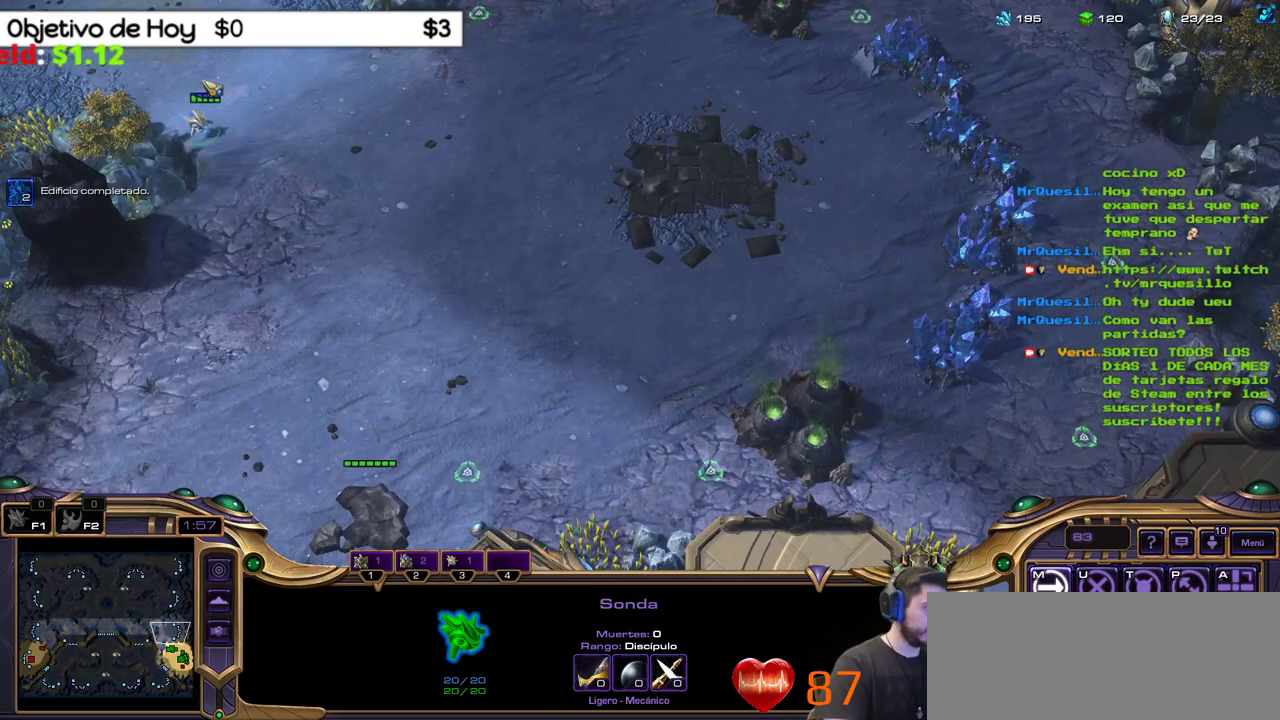
{"keys": ["shift_l"], "events": [[500, "shift_l", "down"]]}
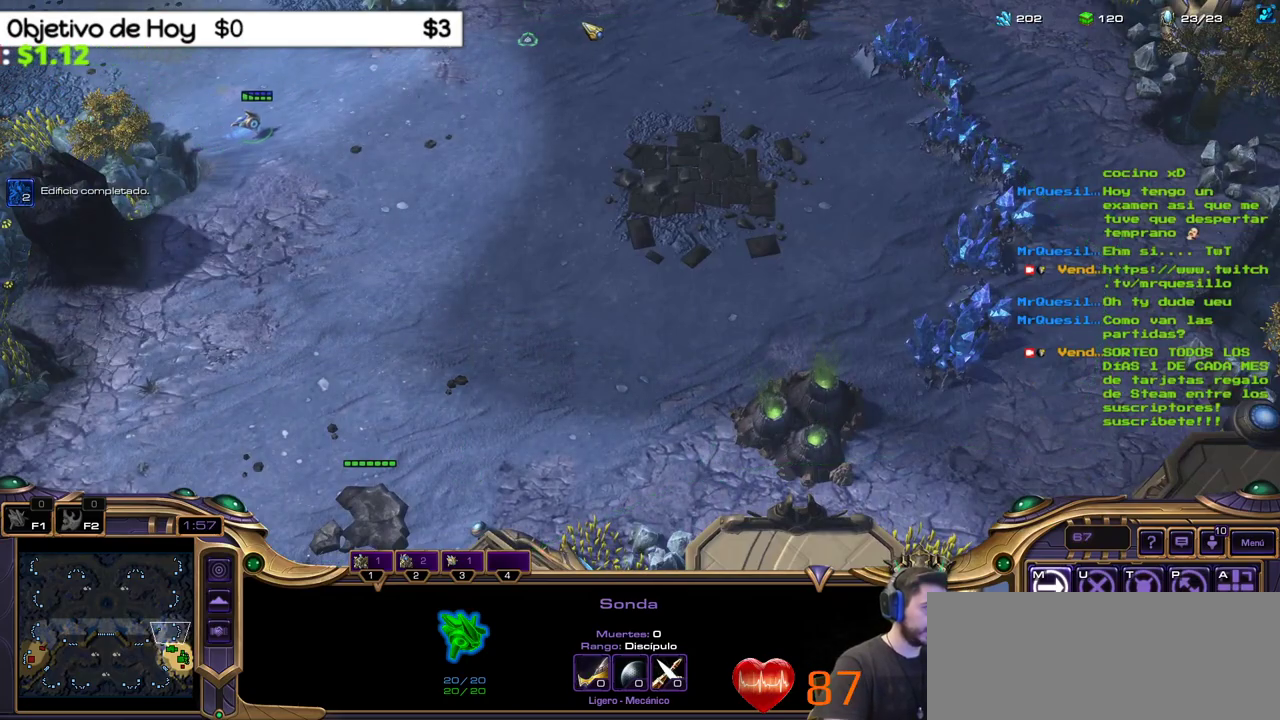
{"keys": ["shift_l"], "events": []}
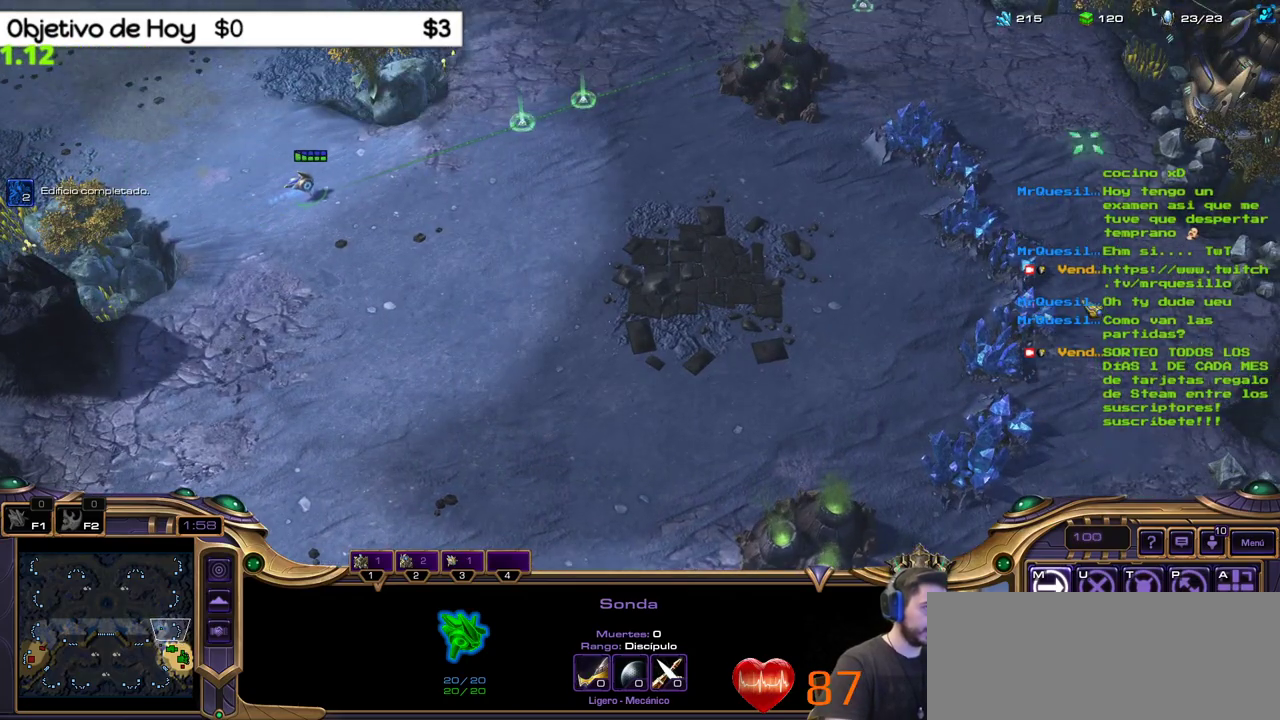
{"keys": ["shift_l"], "events": []}
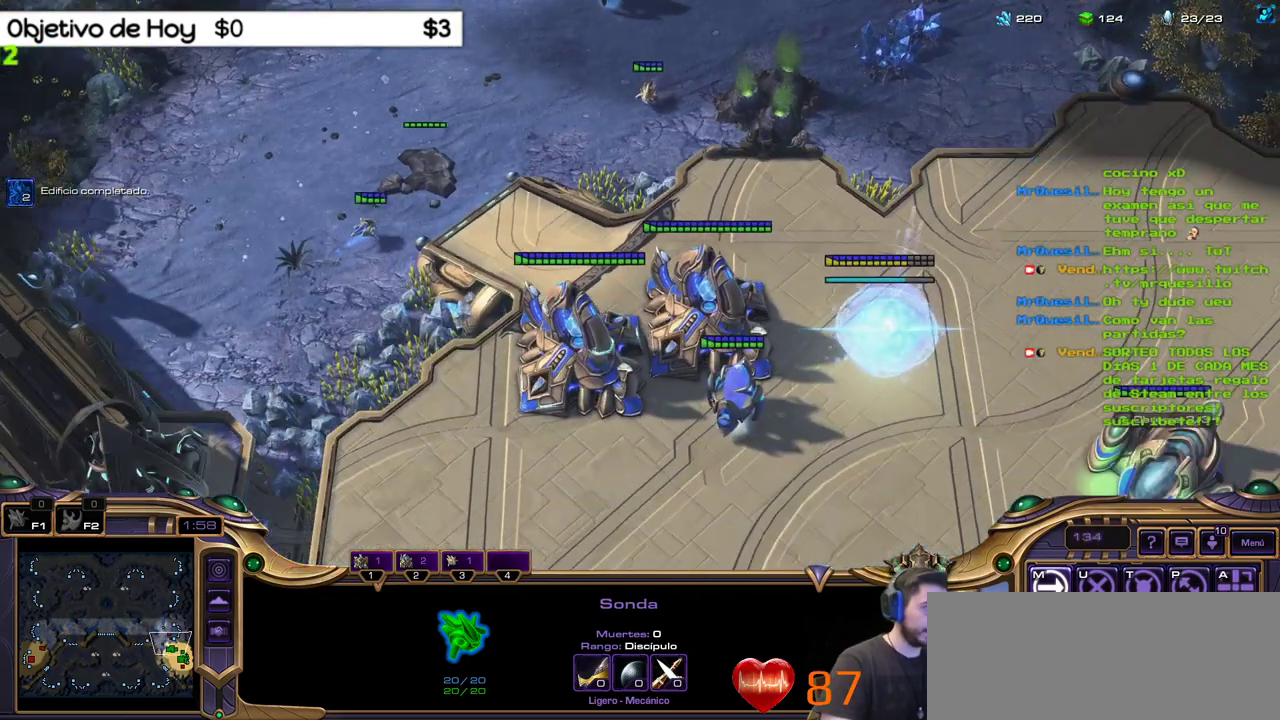
{"keys": [], "events": [[367, "shift_l", "up"]]}
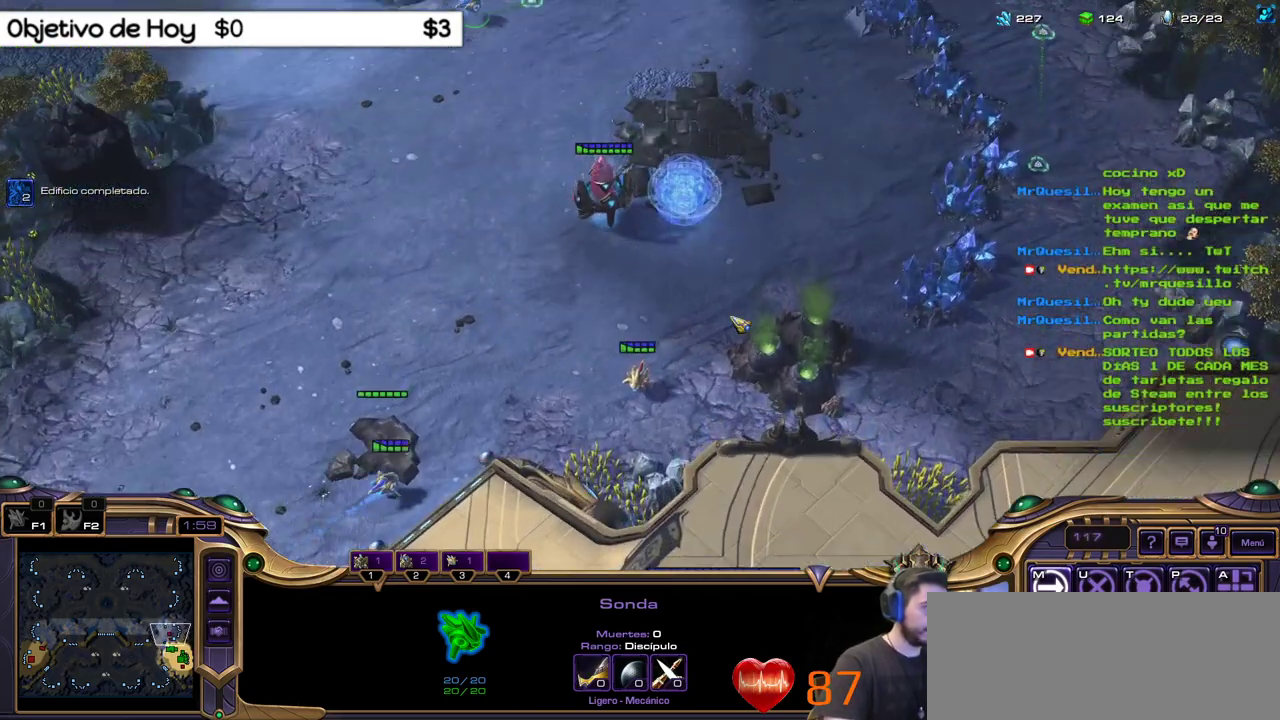
{"keys": [], "events": []}
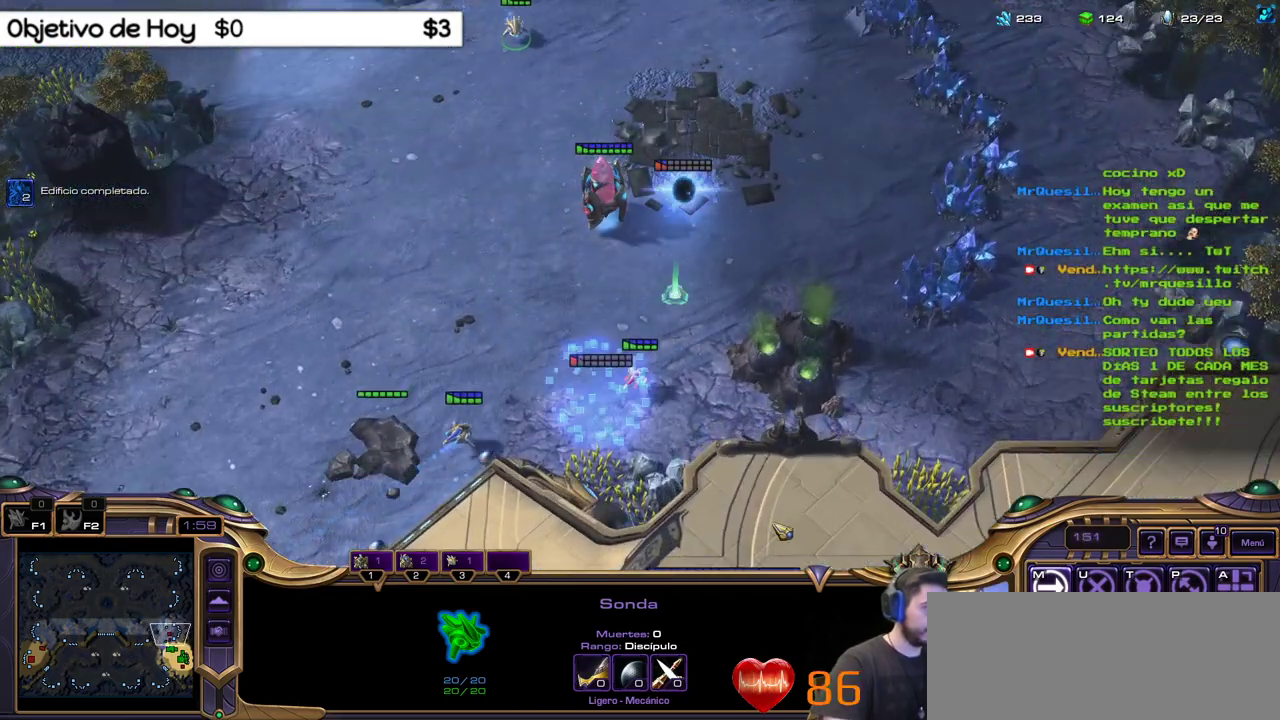
{"keys": [], "events": []}
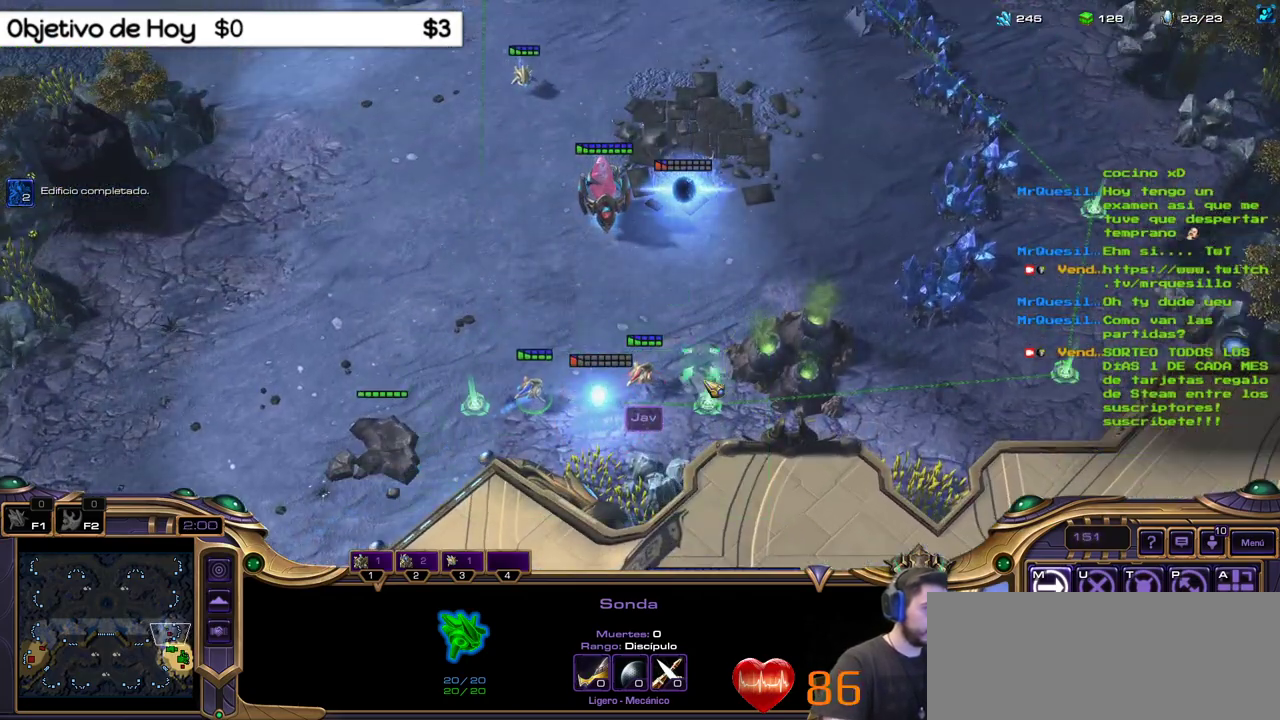
{"keys": [], "events": [[133, "a", "down"], [317, "a", "up"]]}
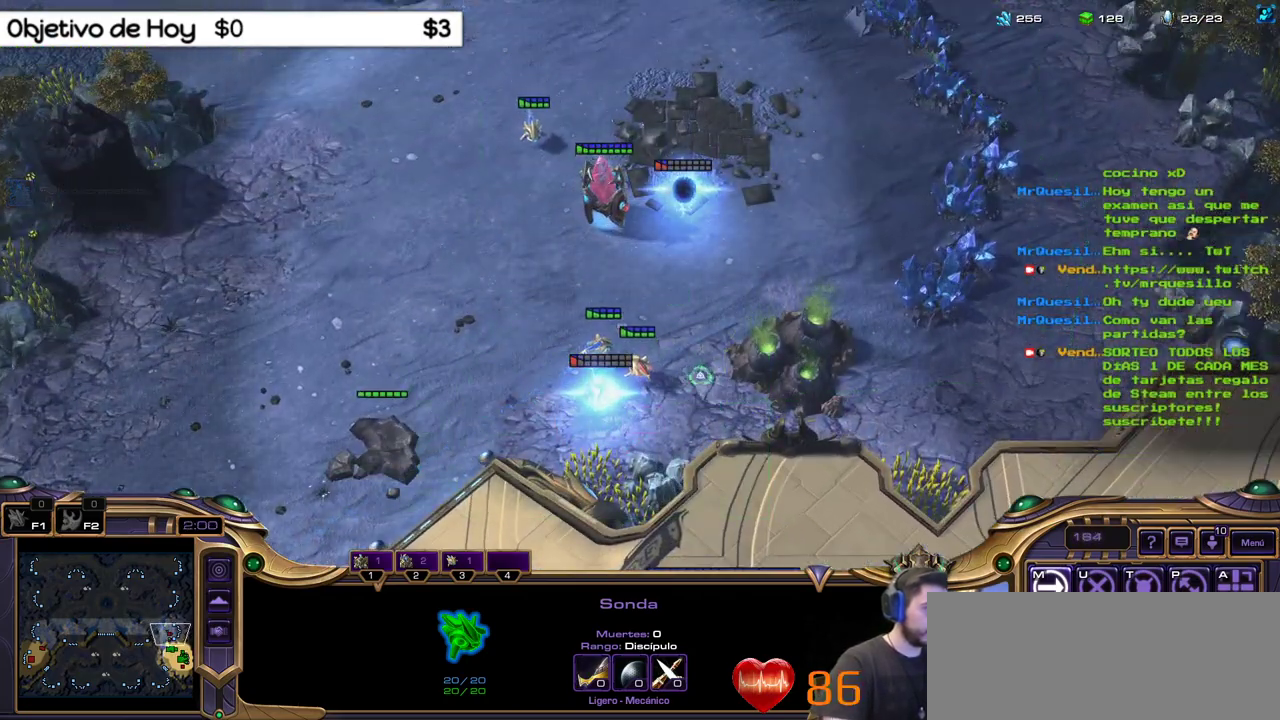
{"keys": [], "events": [[67, "2", "down"], [117, "1", "down"], [250, "2", "up"], [300, "1", "up"]]}
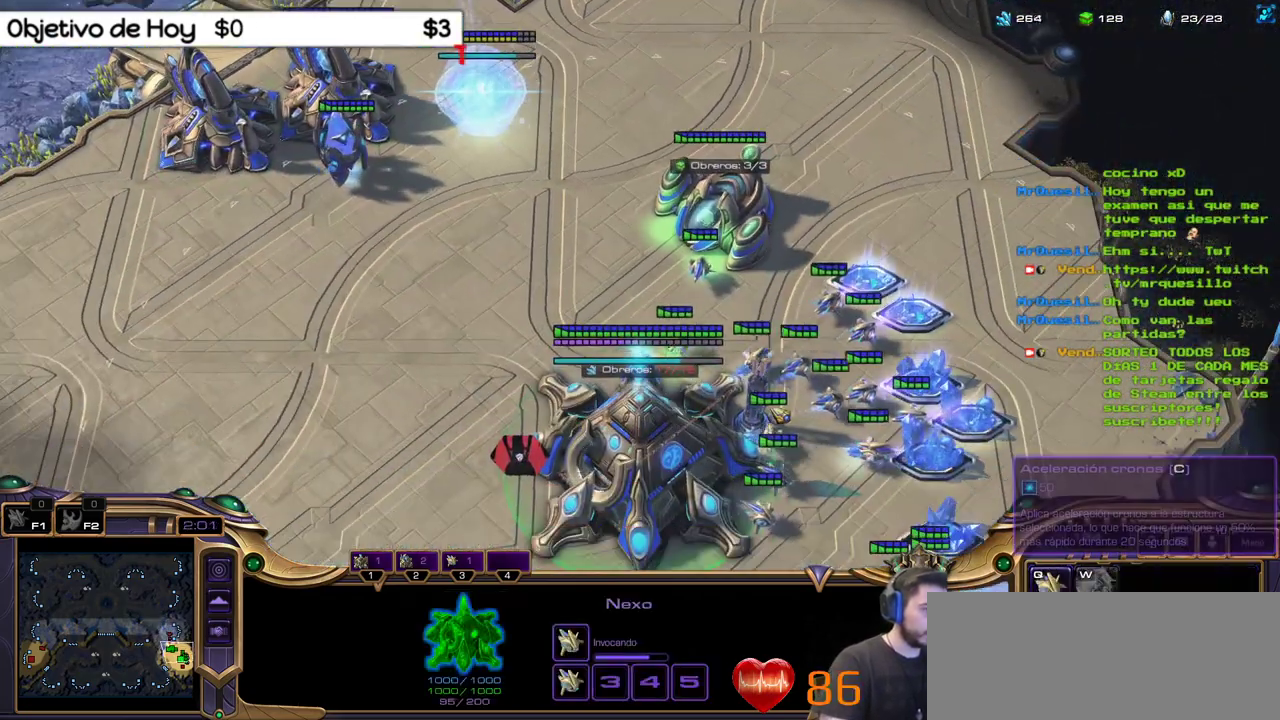
{"keys": [], "events": []}
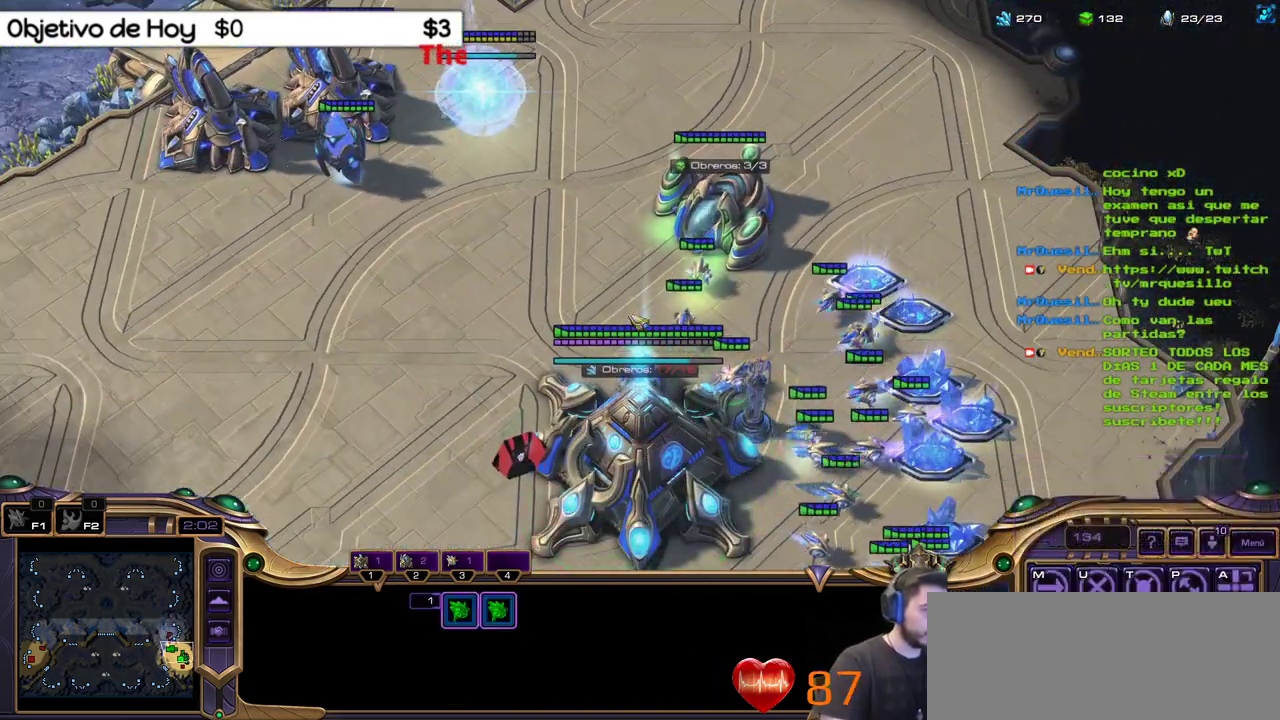
{"keys": [], "events": []}
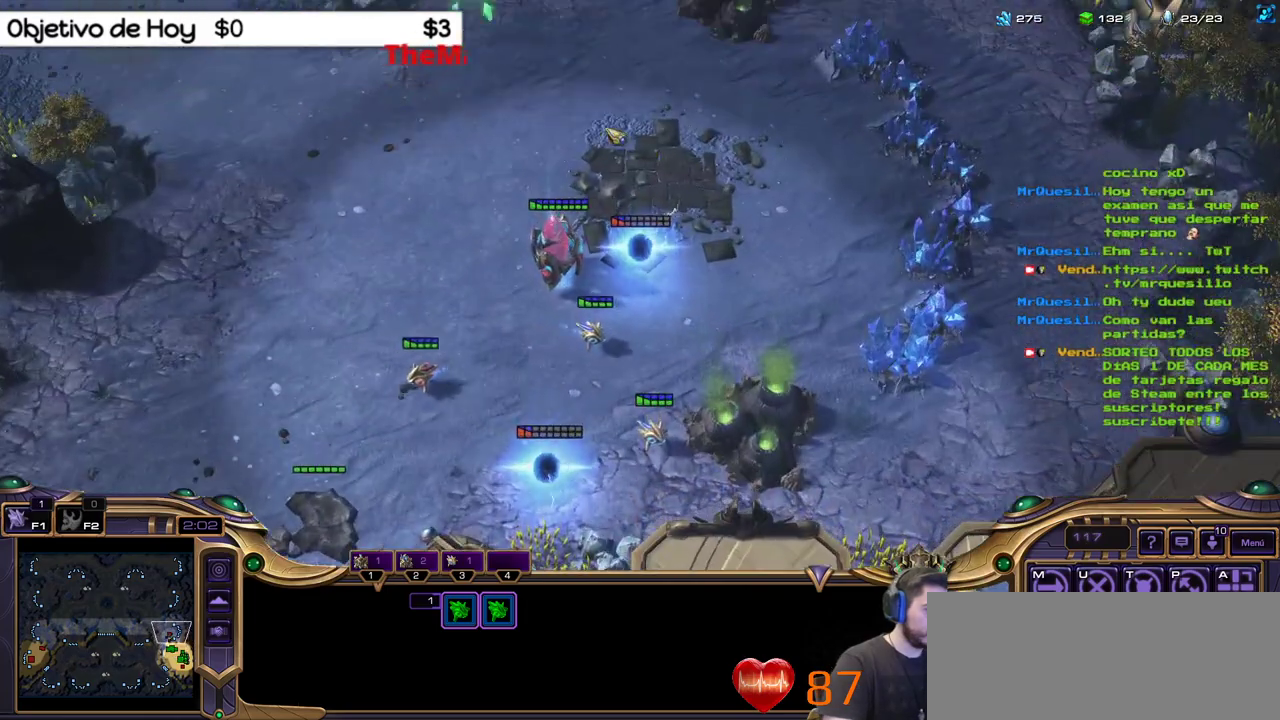
{"keys": [], "events": [[300, "a", "down"], [433, "a", "up"]]}
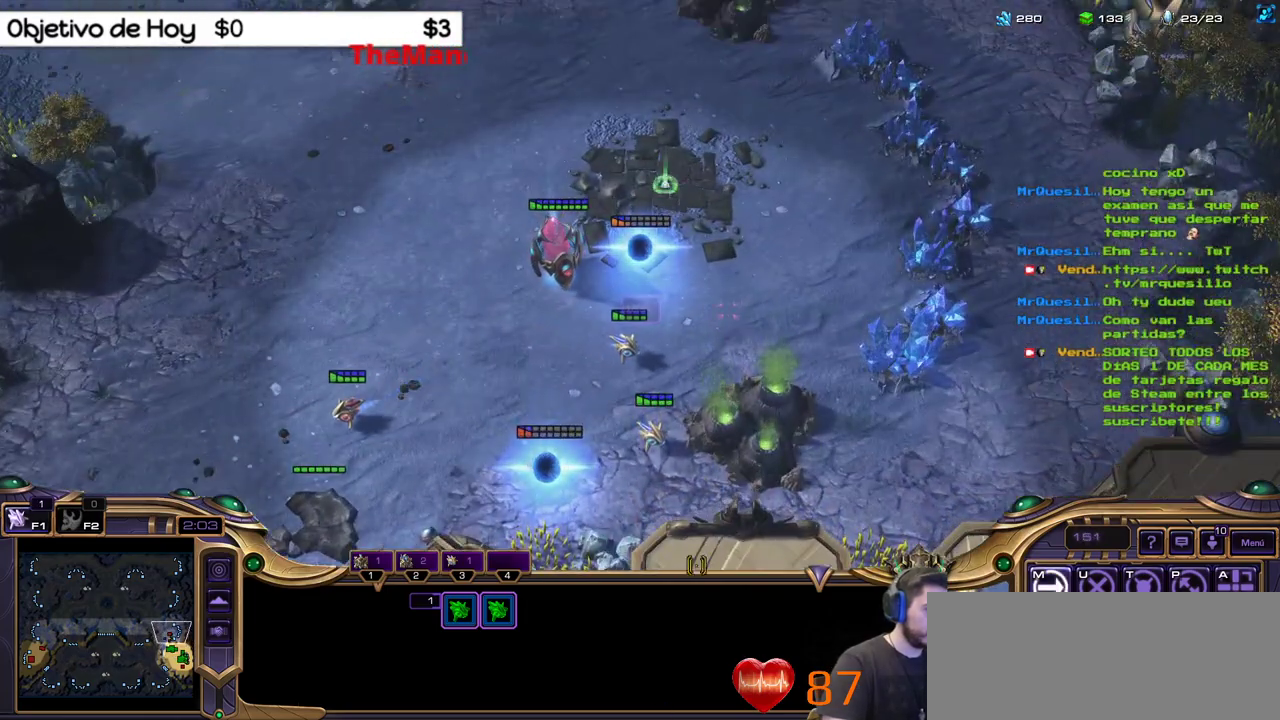
{"keys": [], "events": []}
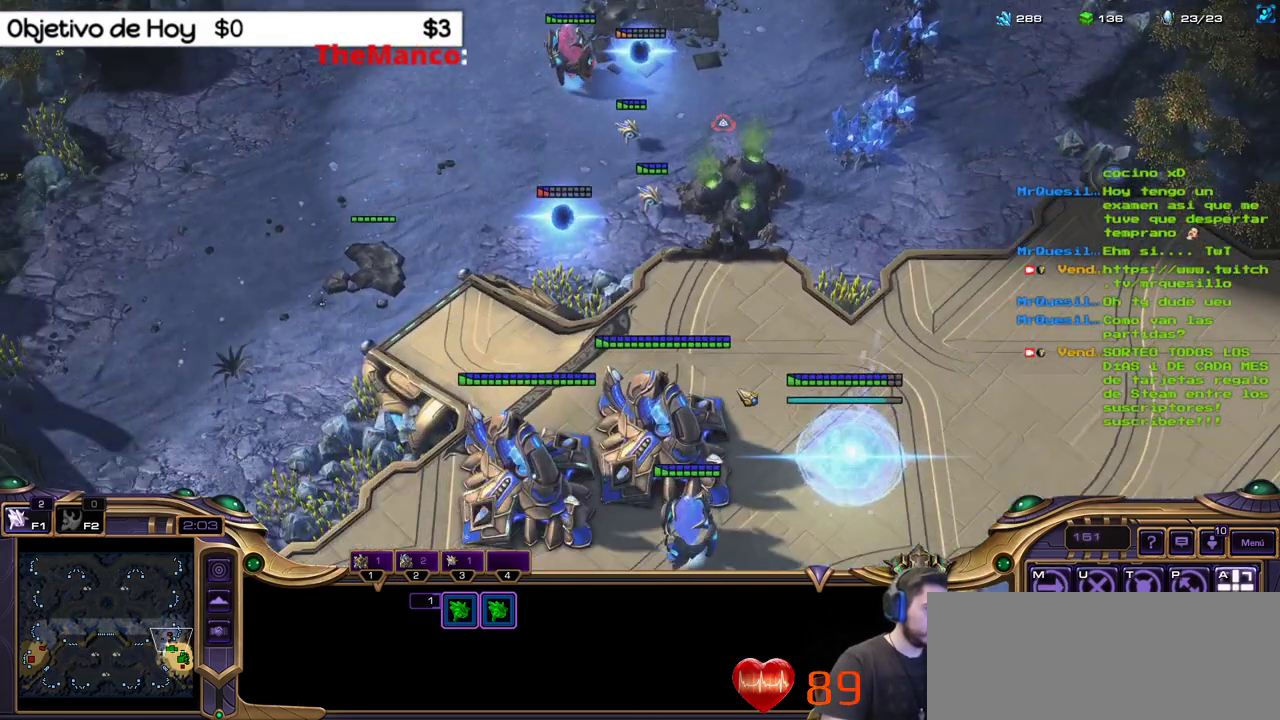
{"keys": [], "events": []}
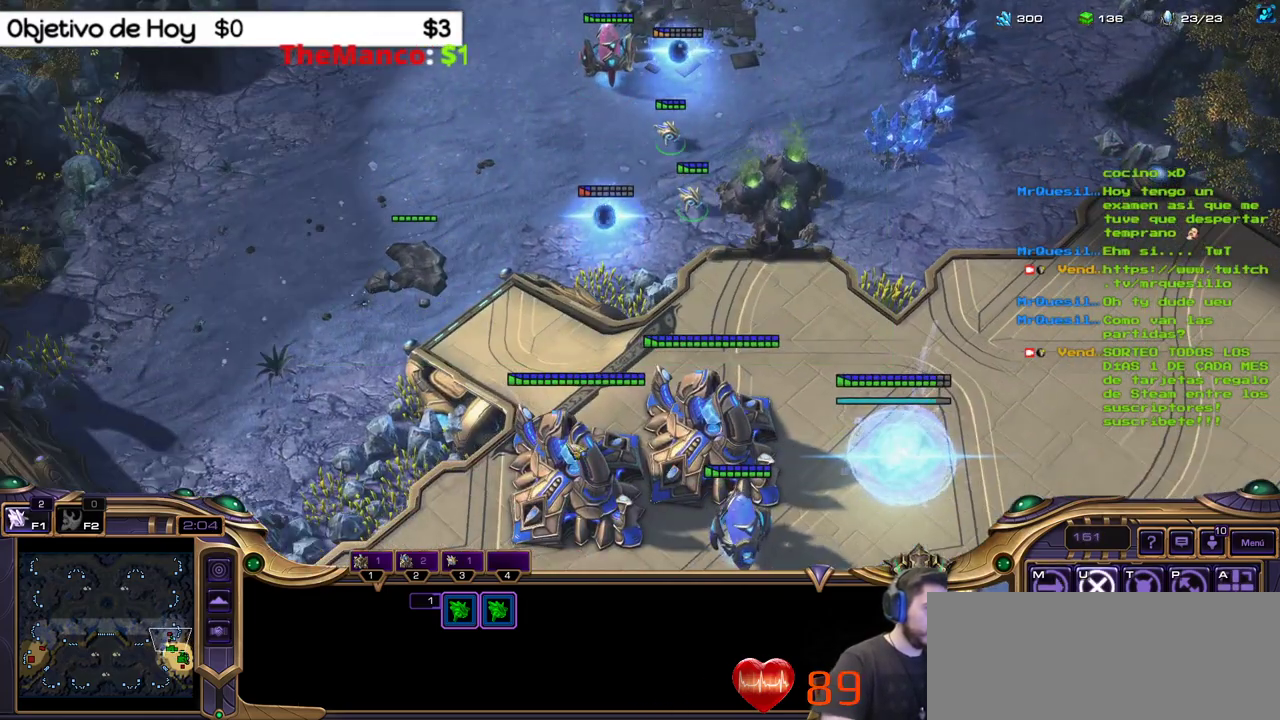
{"keys": [], "events": []}
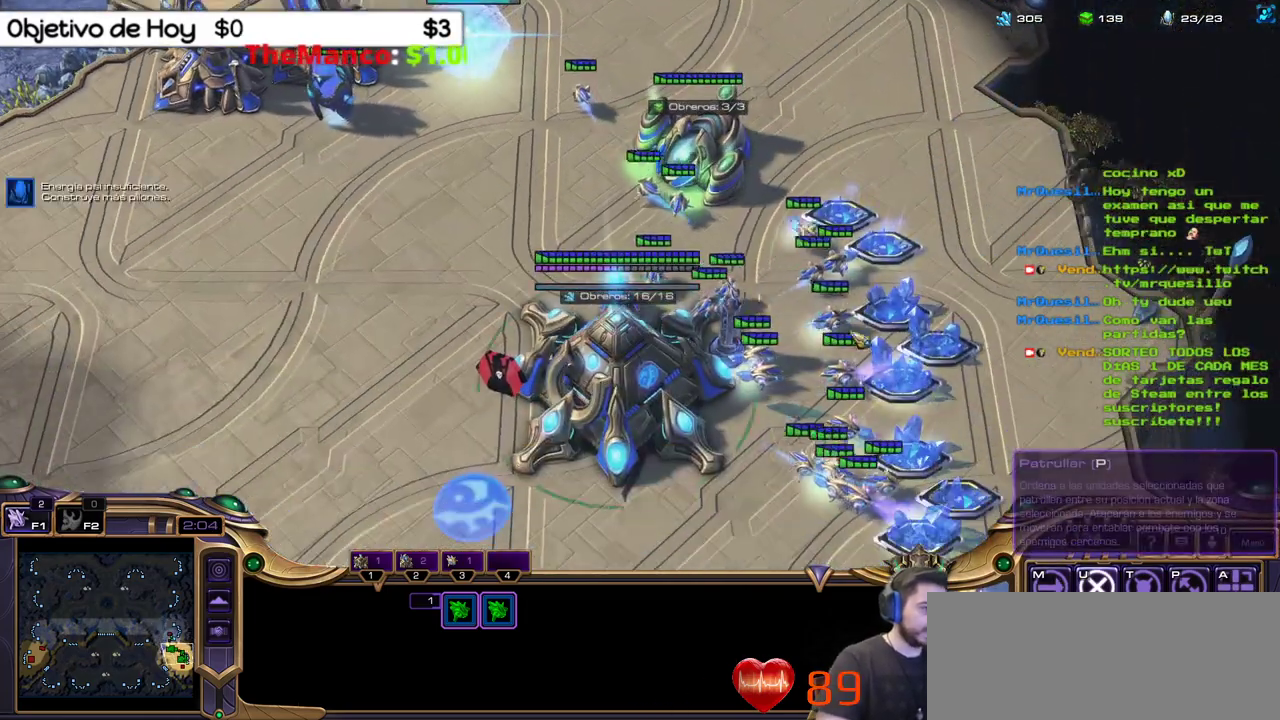
{"keys": [], "events": []}
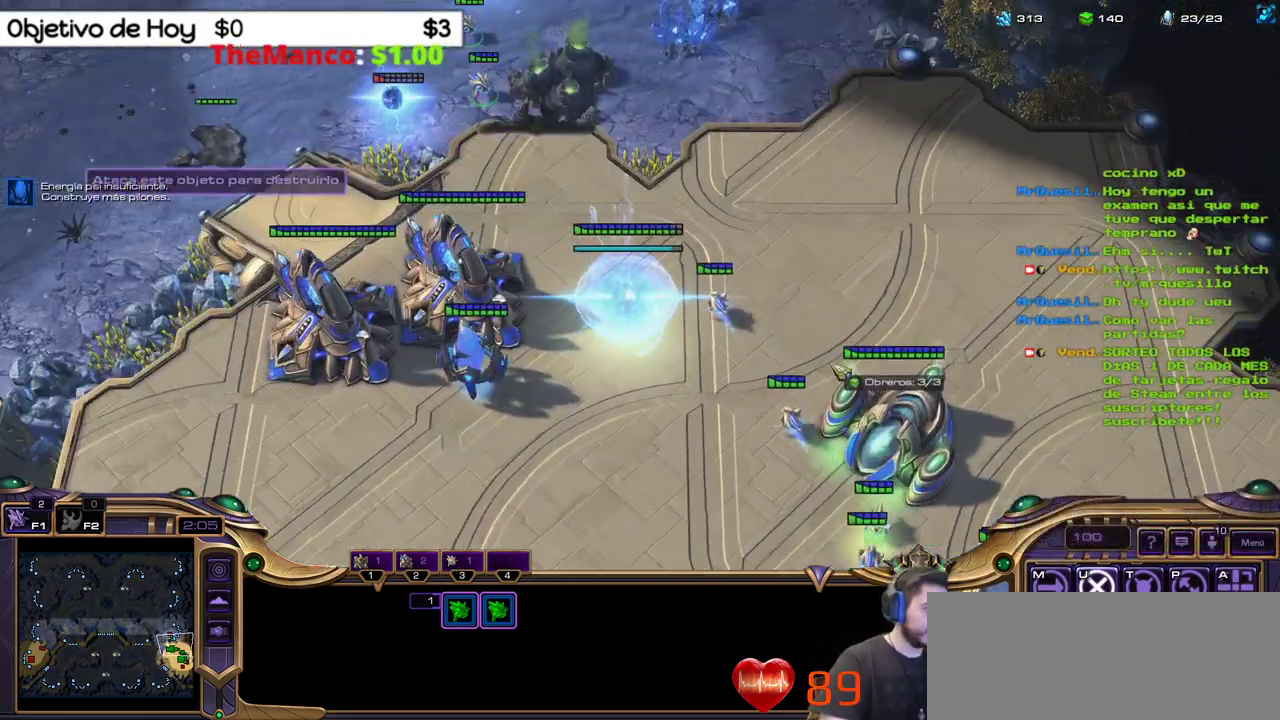
{"keys": [], "events": []}
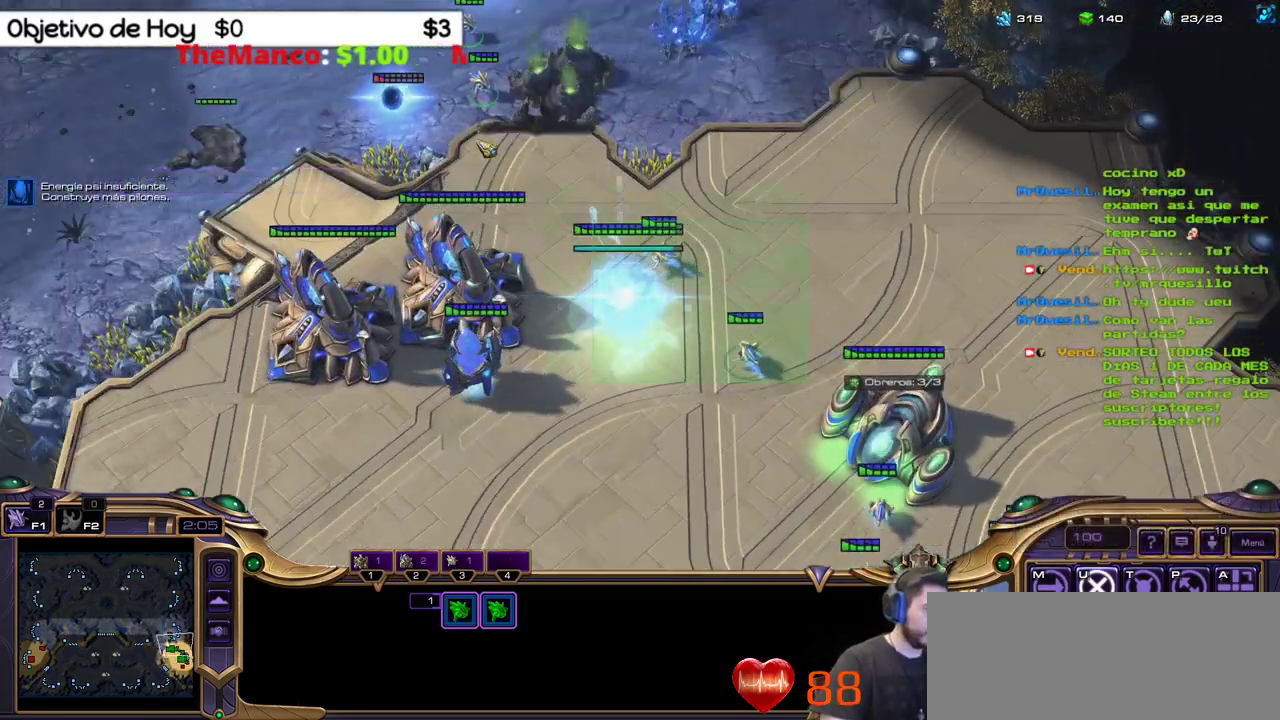
{"keys": [], "events": []}
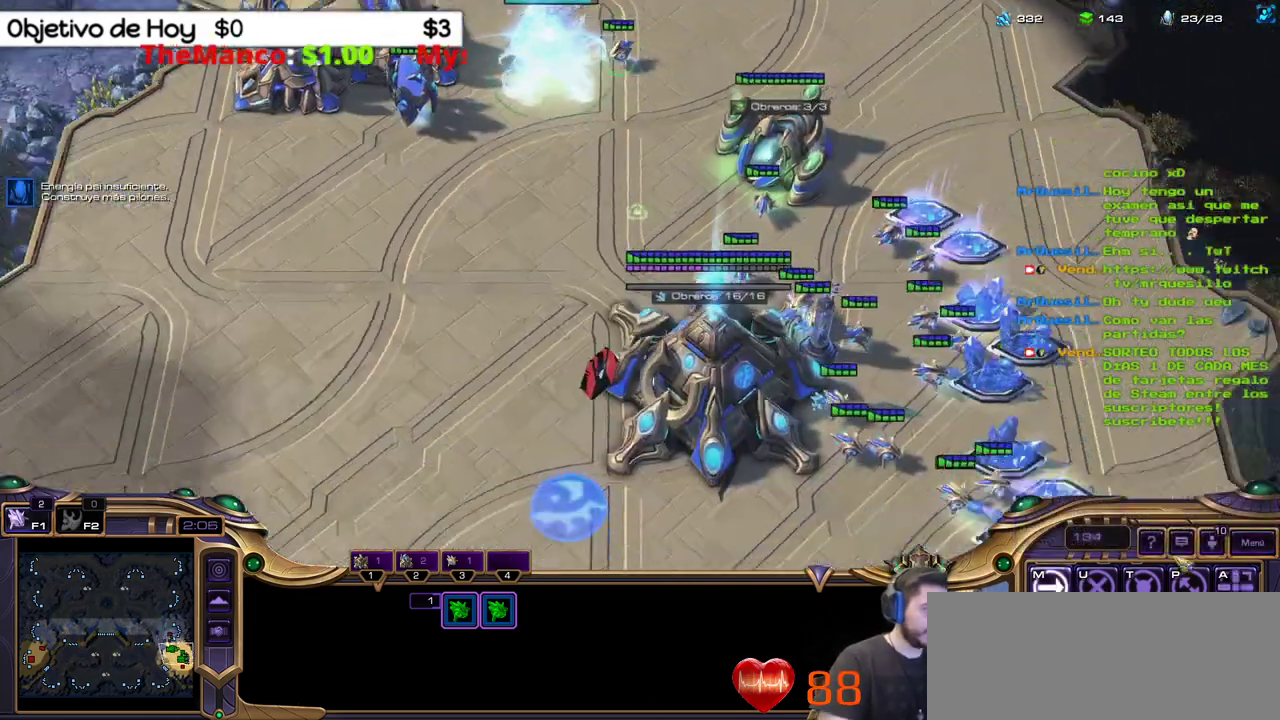
{"keys": [], "events": []}
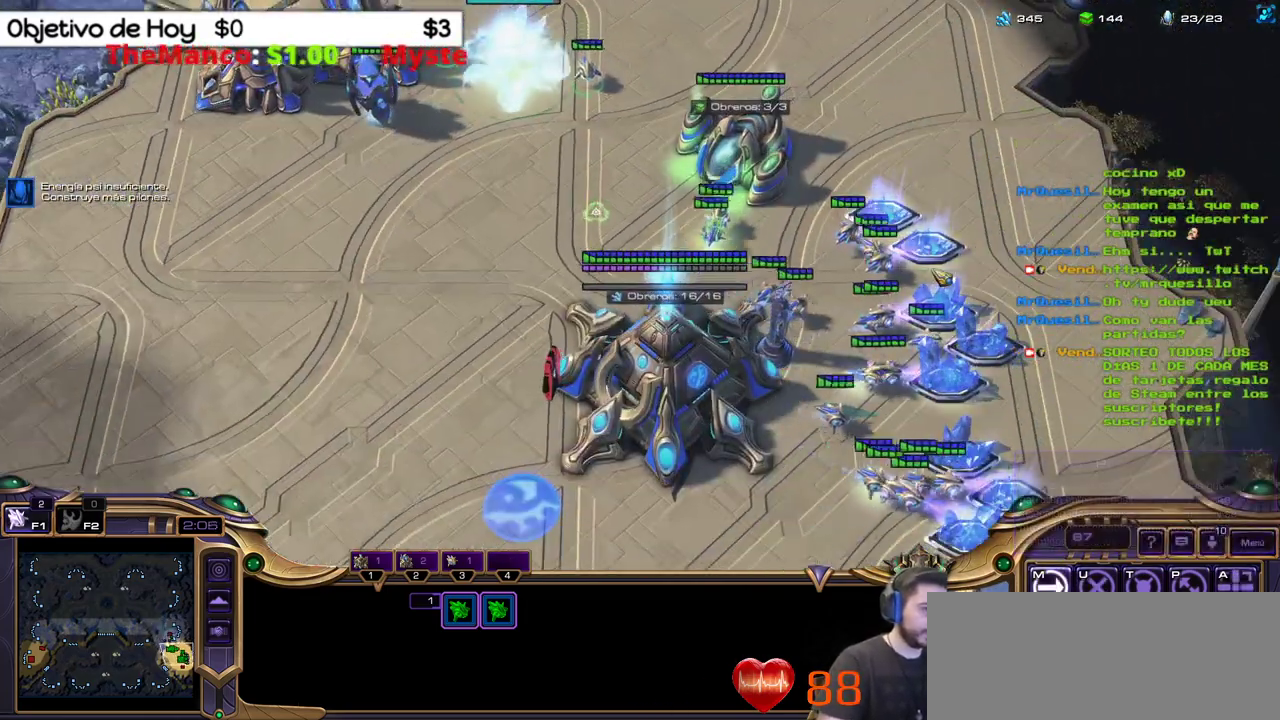
{"keys": [], "events": []}
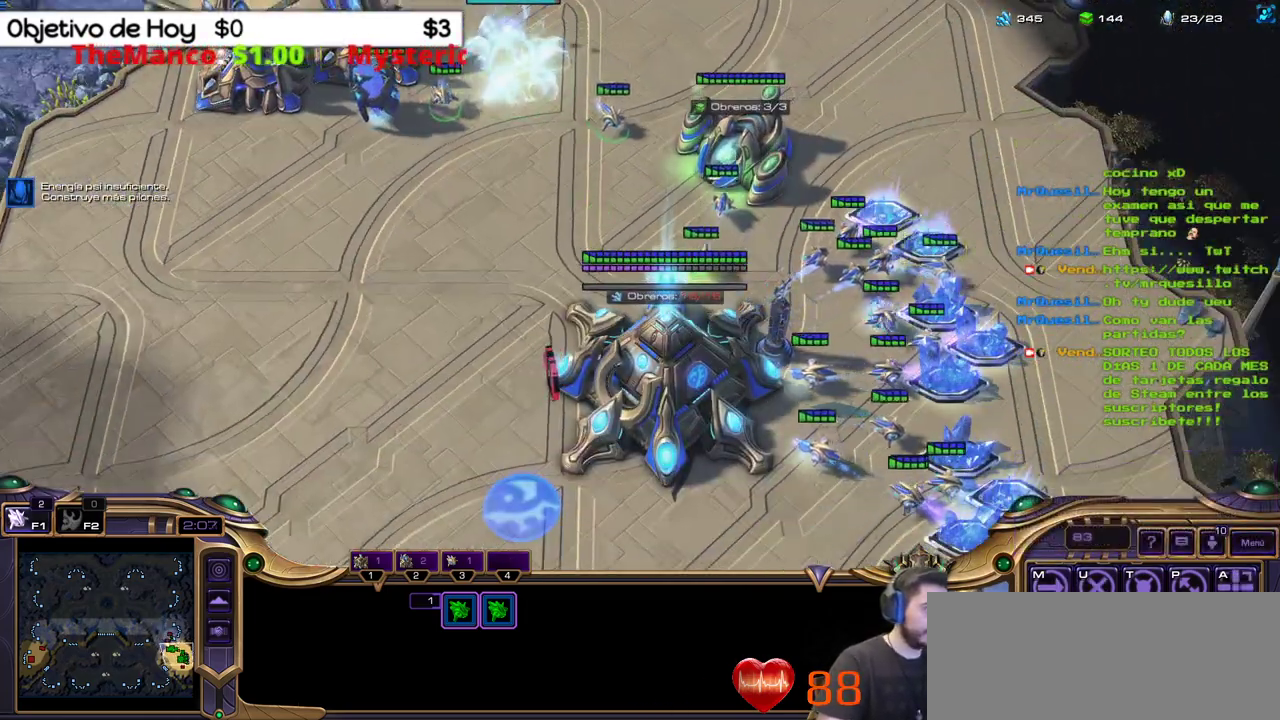
{"keys": [], "events": []}
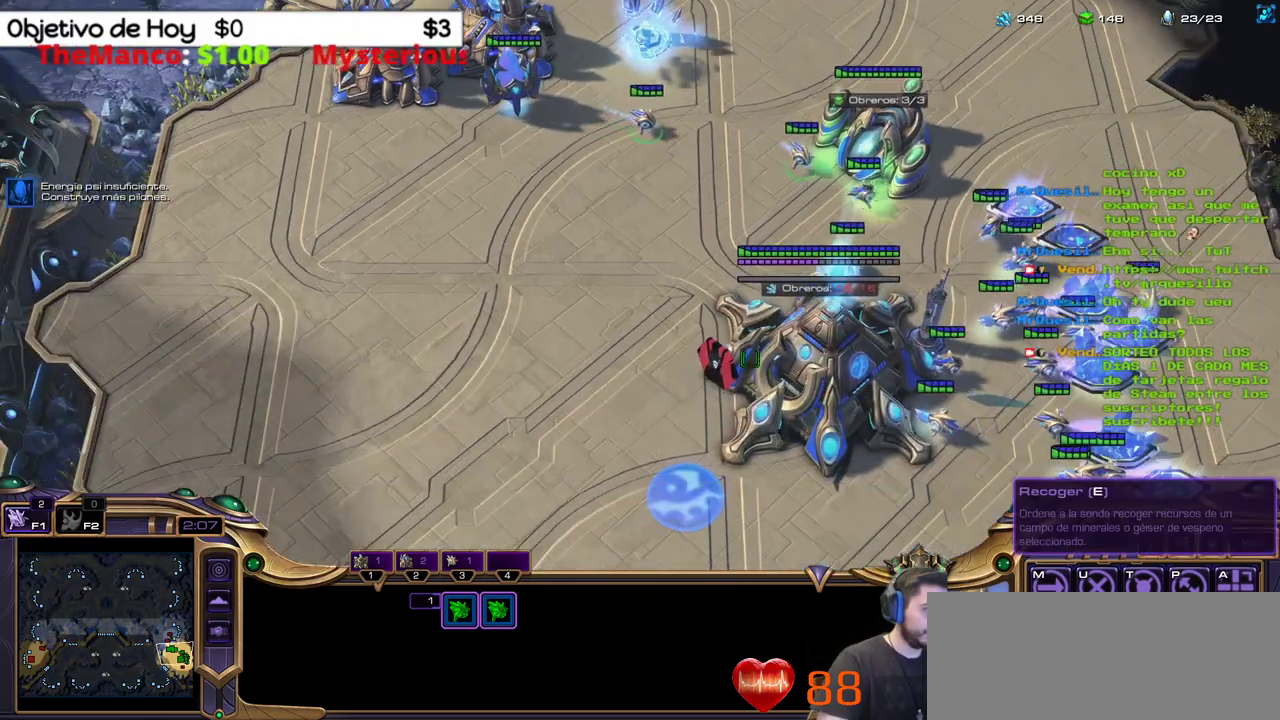
{"keys": [], "events": []}
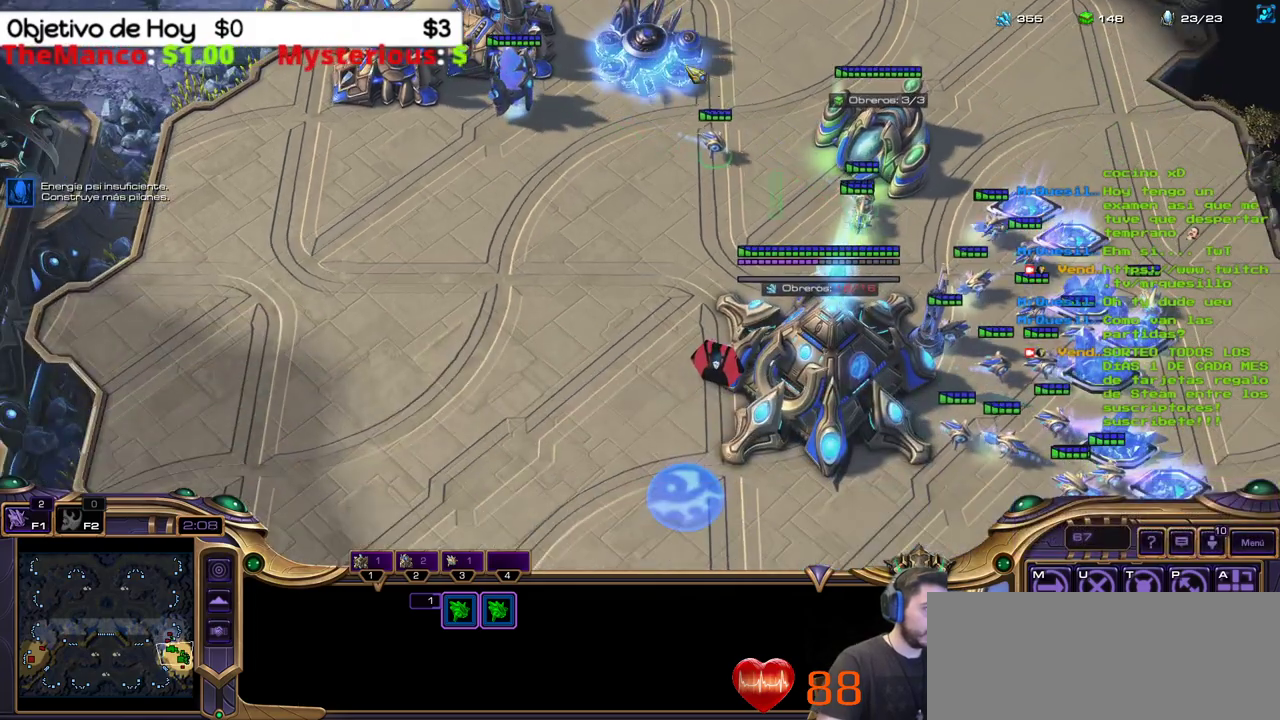
{"keys": ["shift_l"], "events": [[233, "b", "down"], [233, "shift_l", "down"], [283, "e", "down"], [367, "b", "up"], [450, "e", "up"]]}
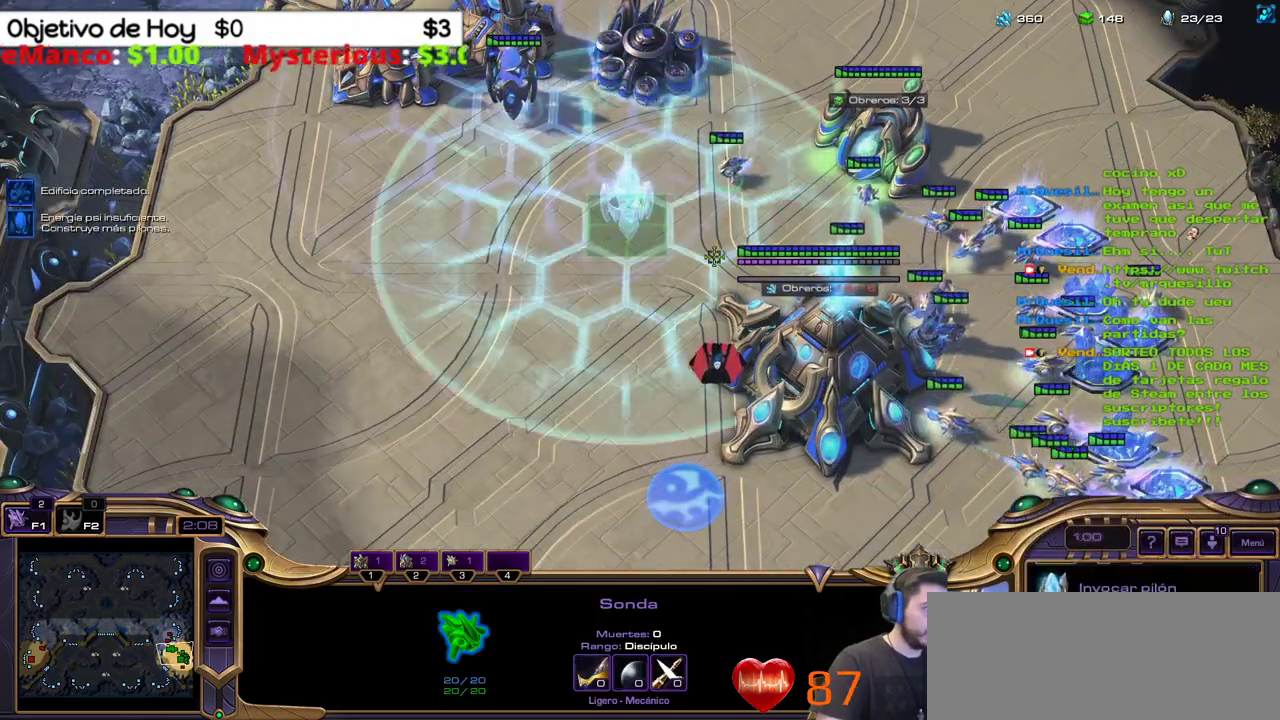
{"keys": ["shift_l"], "events": []}